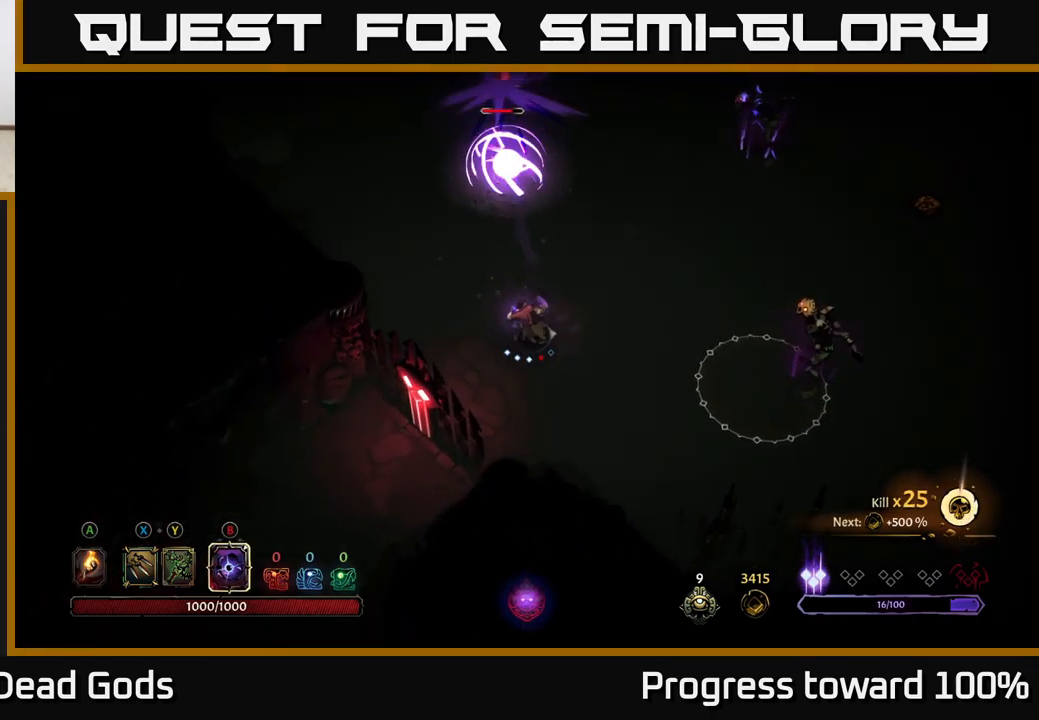
Gameplay with a controller (Xbox layout); each line is a JSON object with the inputs held at the frame after it. "events" lists button and stick changes between this image and that frame as [ms after this image, input, new state], when the widget could be followed in between.
{"buttons": ["B"], "left_stick": "right", "right_stick": "center", "events": [[33, "B", "up"], [100, "B", "down"], [183, "B", "up"], [333, "B", "down"], [383, "B", "up"], [466, "B", "down"]]}
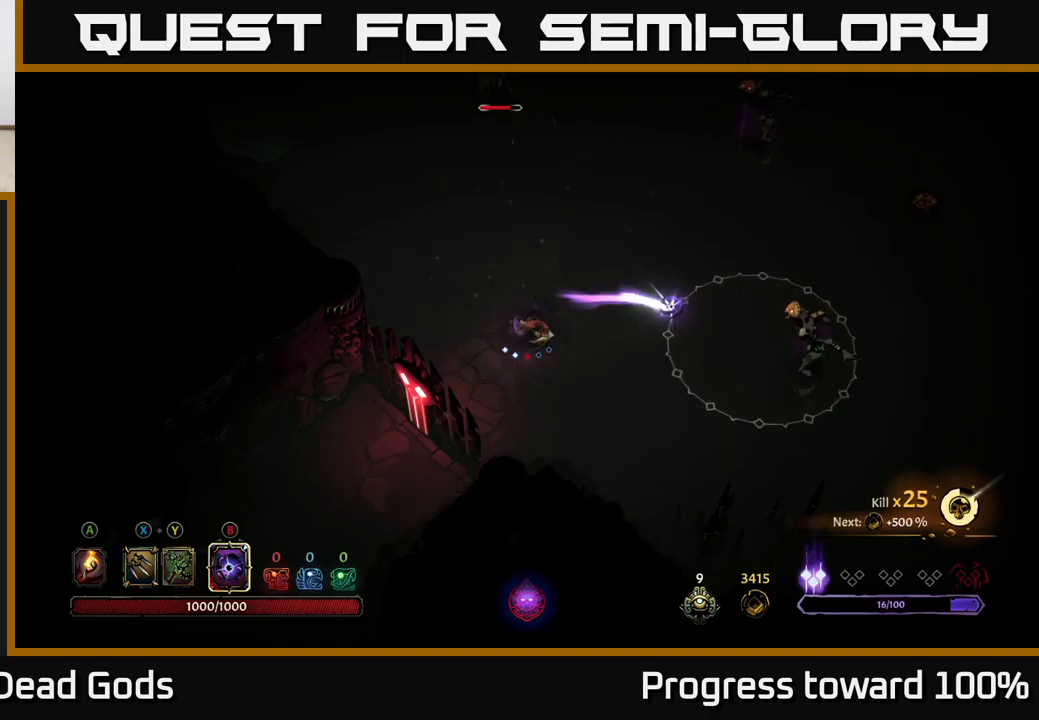
{"buttons": [], "left_stick": "right", "right_stick": "center", "events": [[33, "B", "up"], [117, "B", "down"], [183, "B", "up"], [283, "B", "down"], [367, "B", "up"]]}
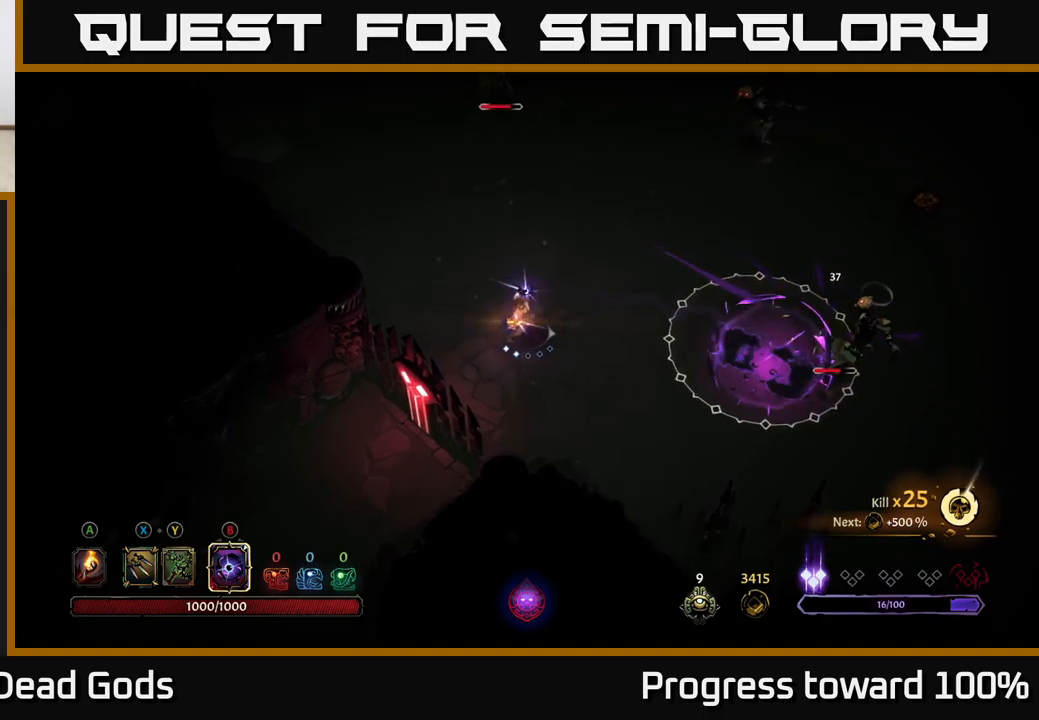
{"buttons": [], "left_stick": "center", "right_stick": "center", "events": [[200, "left_stick", "center"]]}
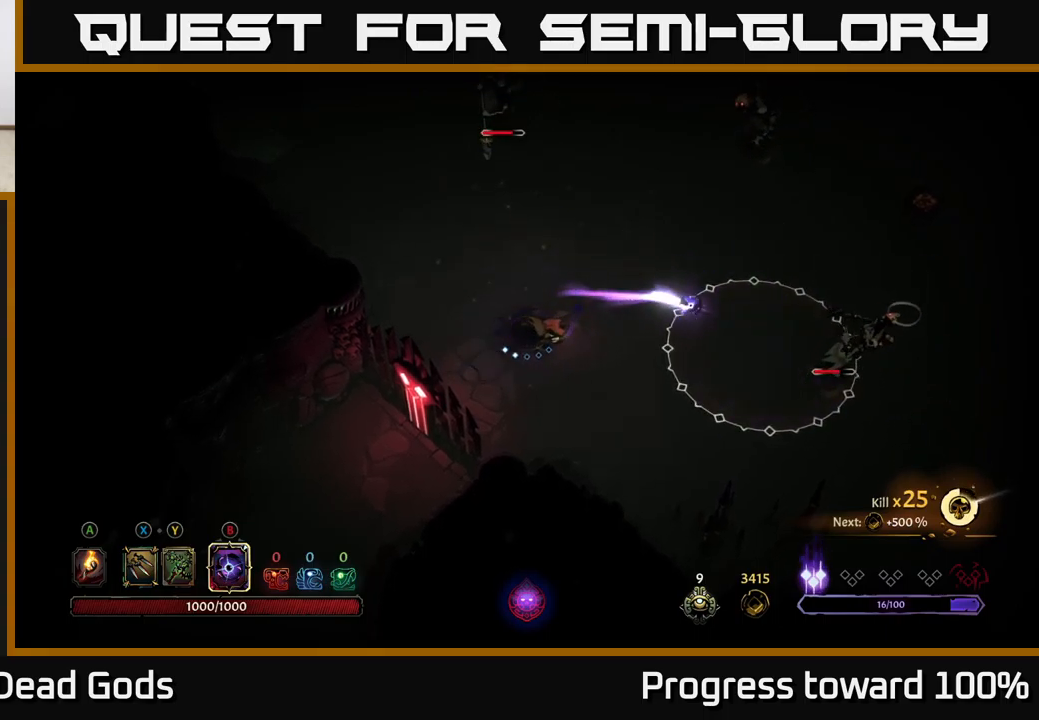
{"buttons": [], "left_stick": "right", "right_stick": "center", "events": [[50, "left_stick", "right"], [400, "X", "down"], [483, "X", "up"]]}
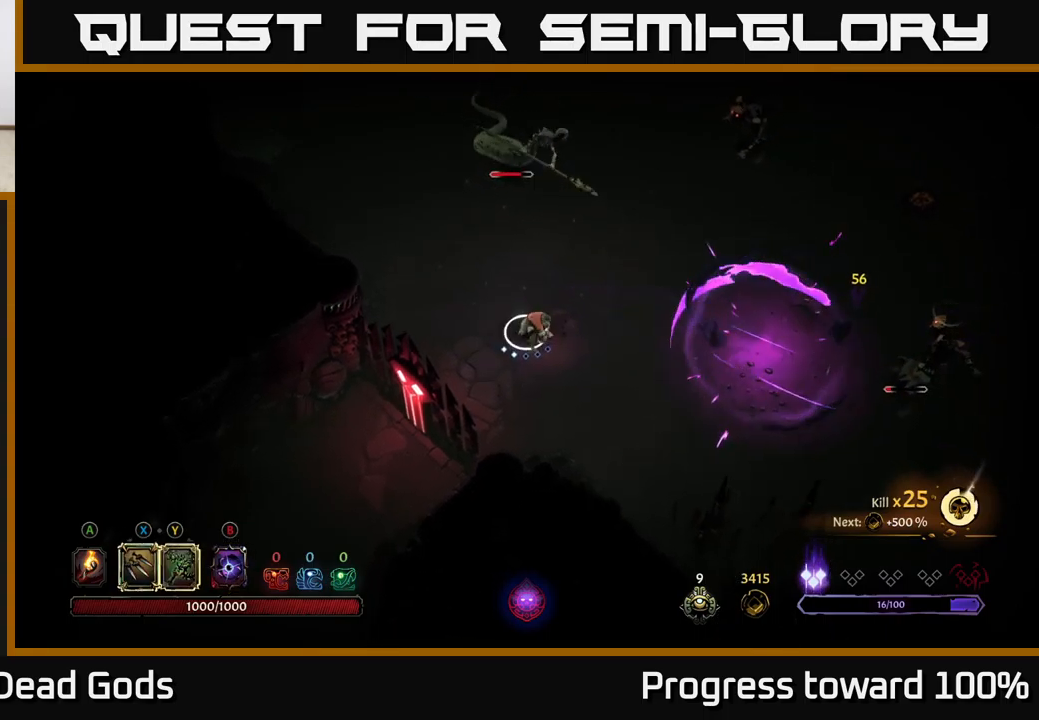
{"buttons": [], "left_stick": "right", "right_stick": "center", "events": []}
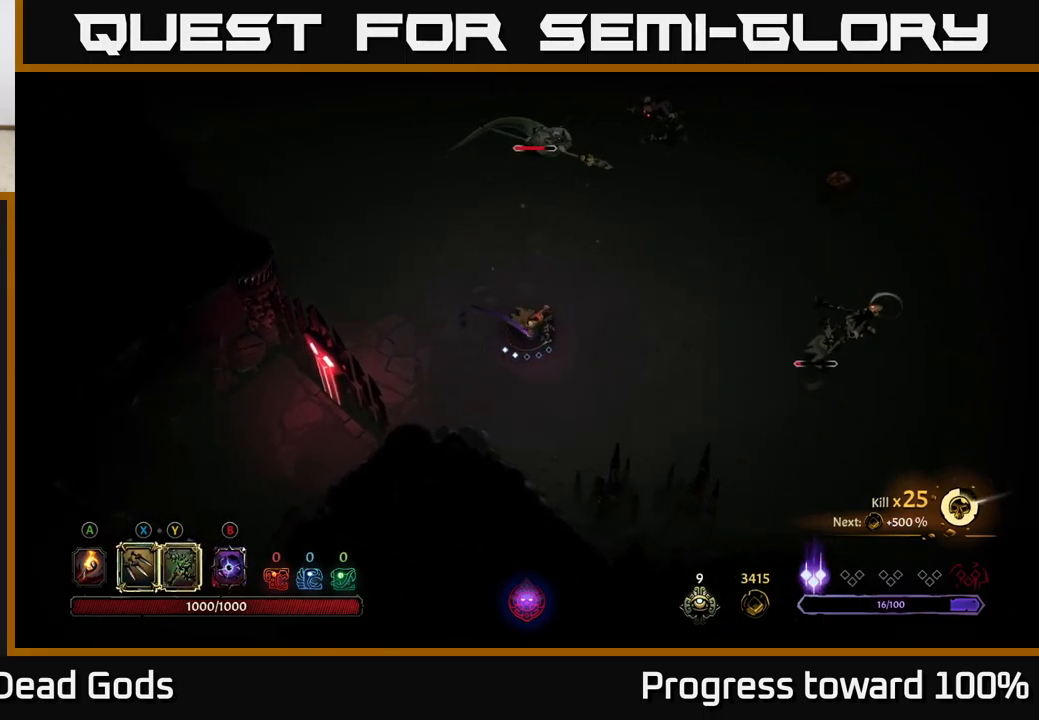
{"buttons": [], "left_stick": "right", "right_stick": "center", "events": [[217, "X", "down"], [283, "X", "up"]]}
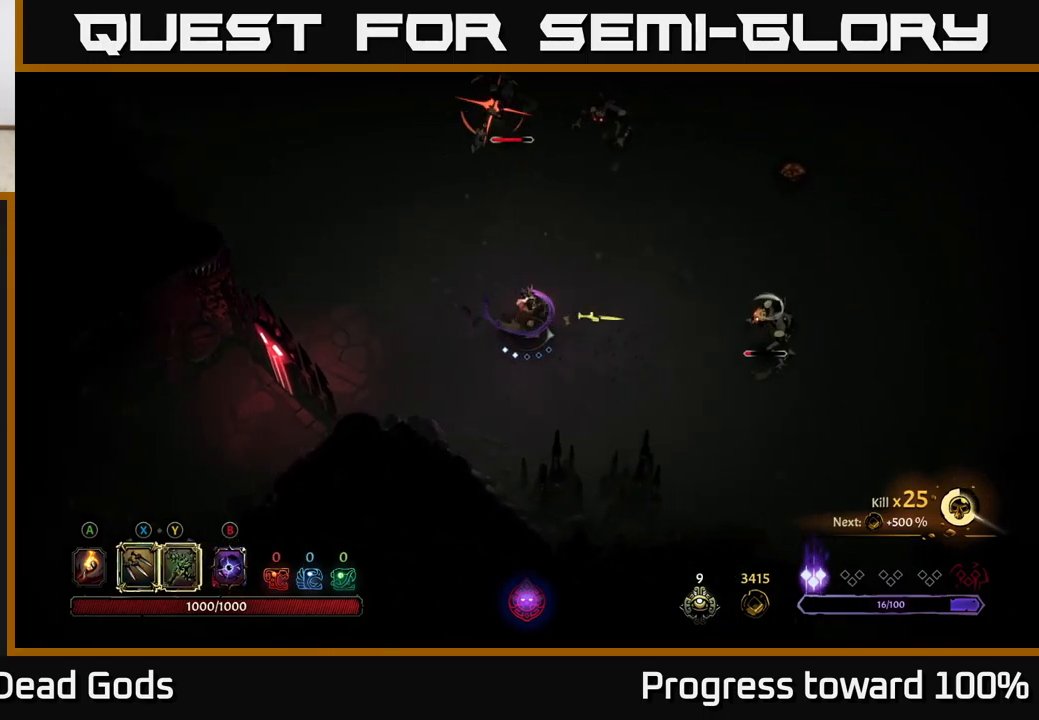
{"buttons": ["R2"], "left_stick": "up-left", "right_stick": "center", "events": [[367, "left_stick", "up-left"], [450, "R2", "down"]]}
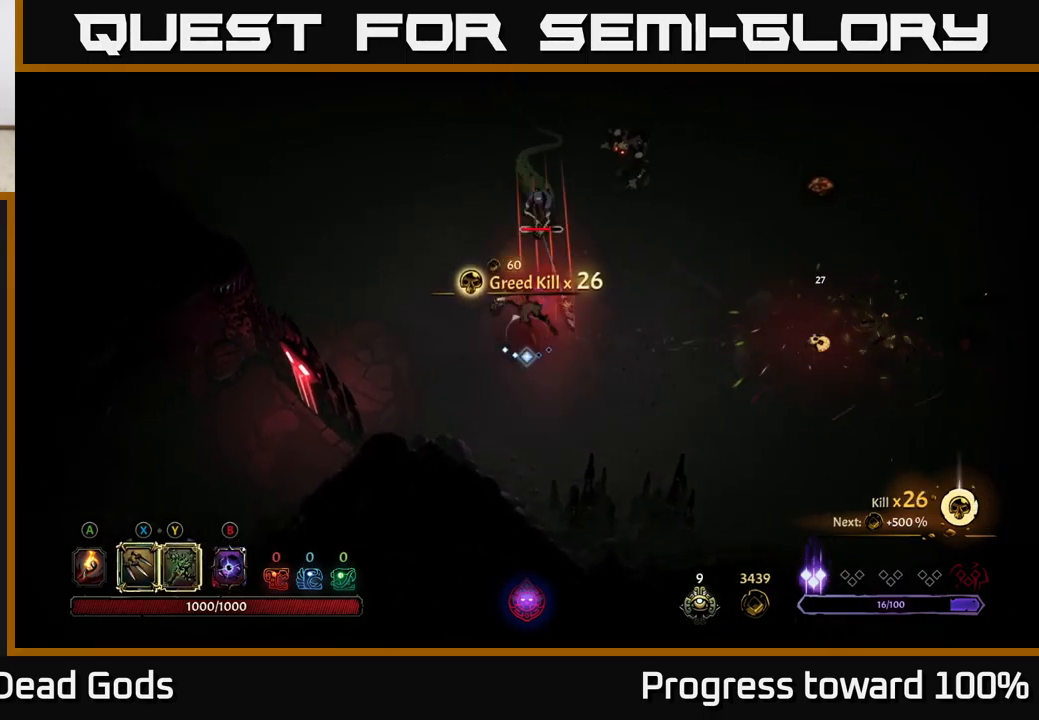
{"buttons": [], "left_stick": "left", "right_stick": "center", "events": [[100, "R2", "up"], [133, "left_stick", "left"]]}
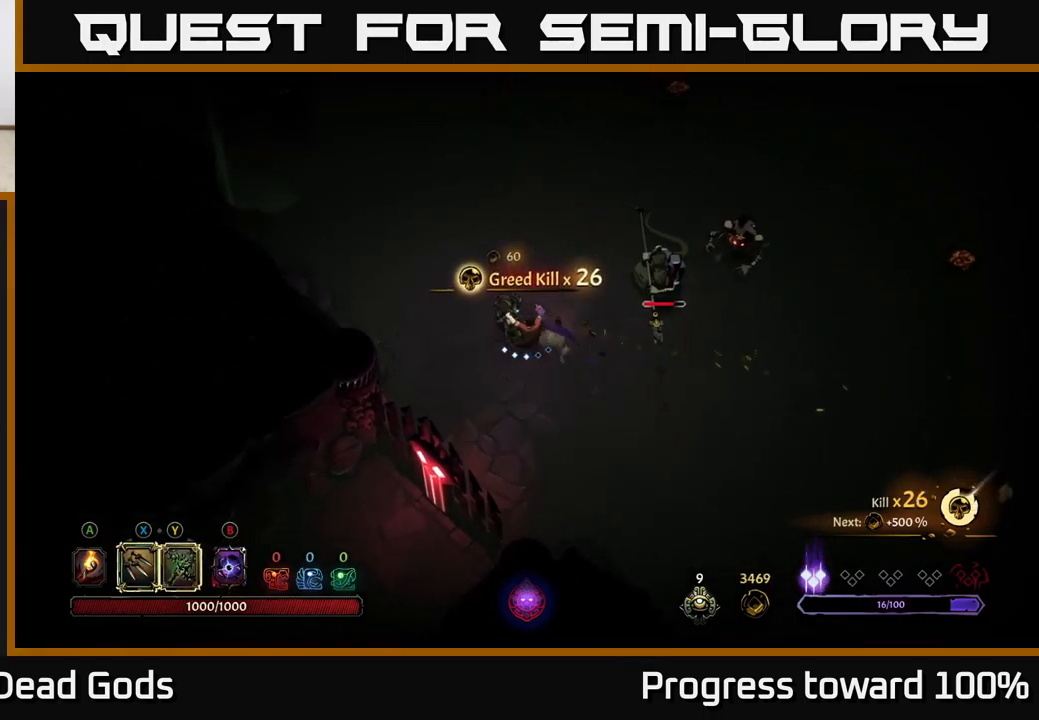
{"buttons": ["Y"], "left_stick": "right", "right_stick": "center", "events": [[167, "left_stick", "up"], [217, "left_stick", "up-right"], [283, "Y", "down"], [417, "left_stick", "right"]]}
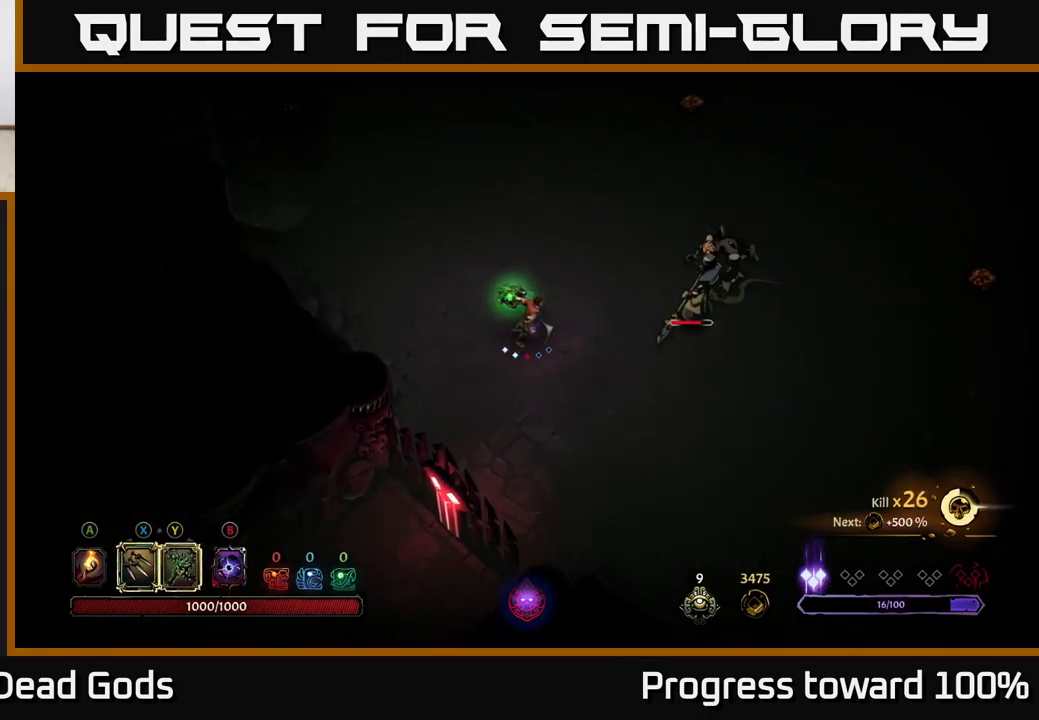
{"buttons": [], "left_stick": "right", "right_stick": "center", "events": [[233, "Y", "up"]]}
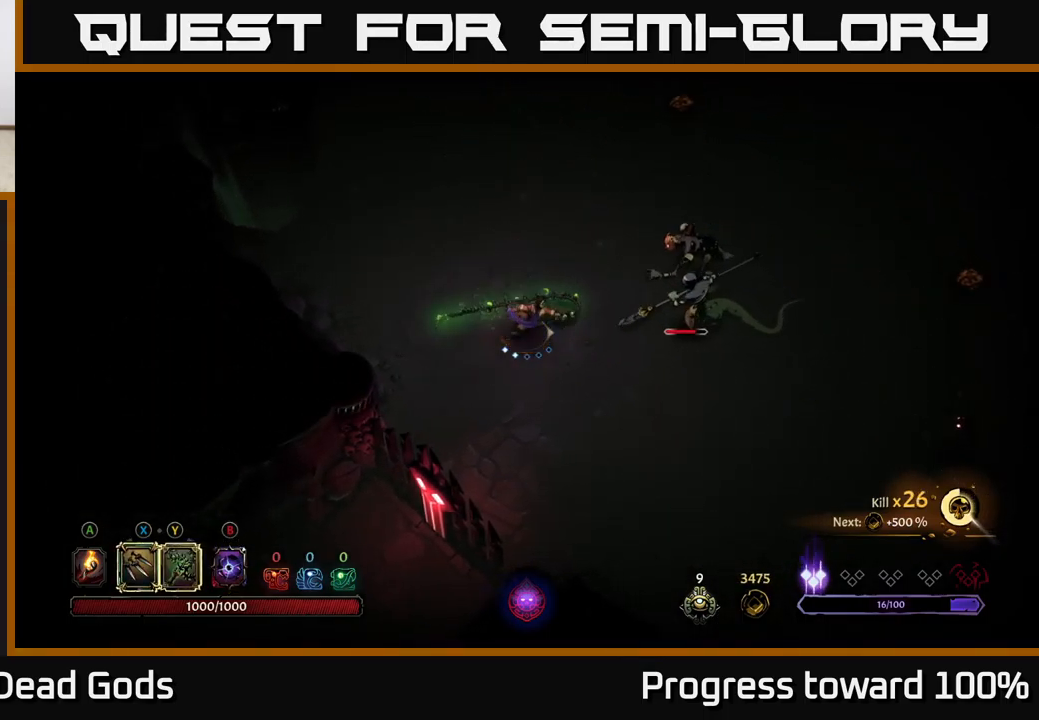
{"buttons": ["X"], "left_stick": "right", "right_stick": "center", "events": [[450, "X", "down"]]}
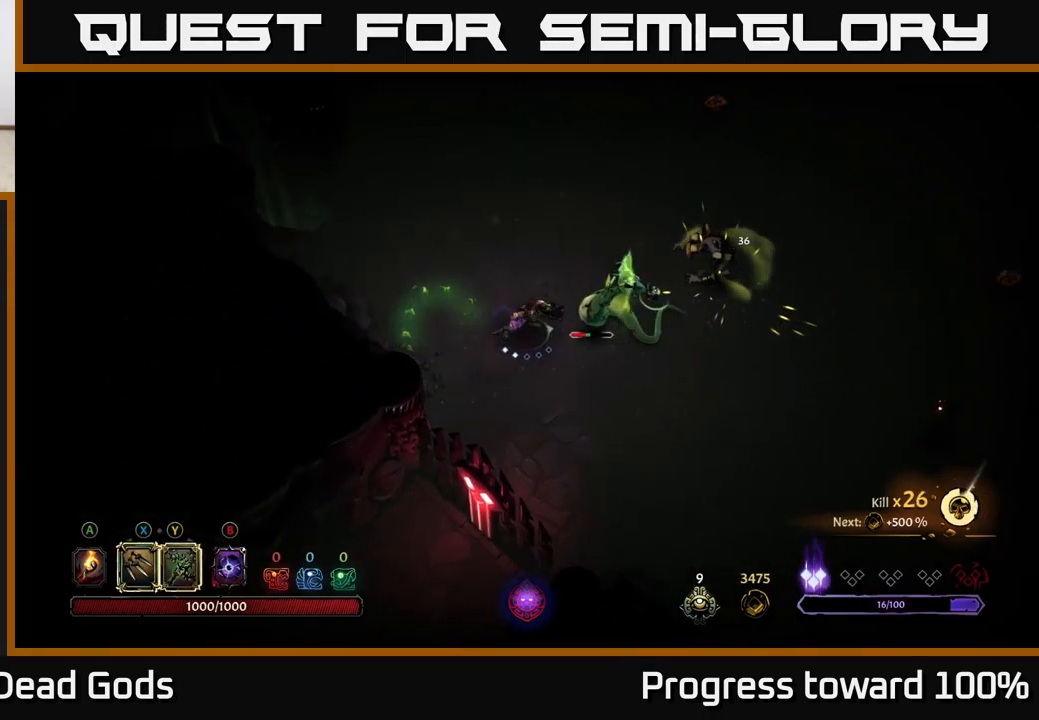
{"buttons": [], "left_stick": "right", "right_stick": "center", "events": [[84, "X", "up"], [284, "X", "down"], [450, "X", "up"]]}
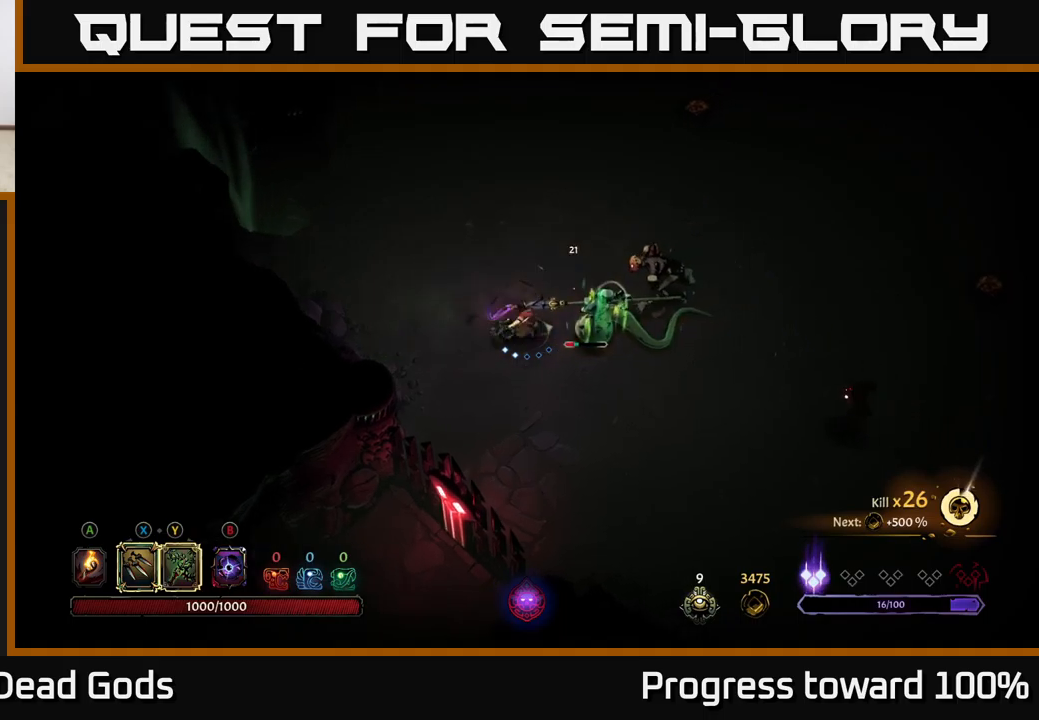
{"buttons": [], "left_stick": "right", "right_stick": "center", "events": [[100, "Y", "down"], [184, "Y", "up"]]}
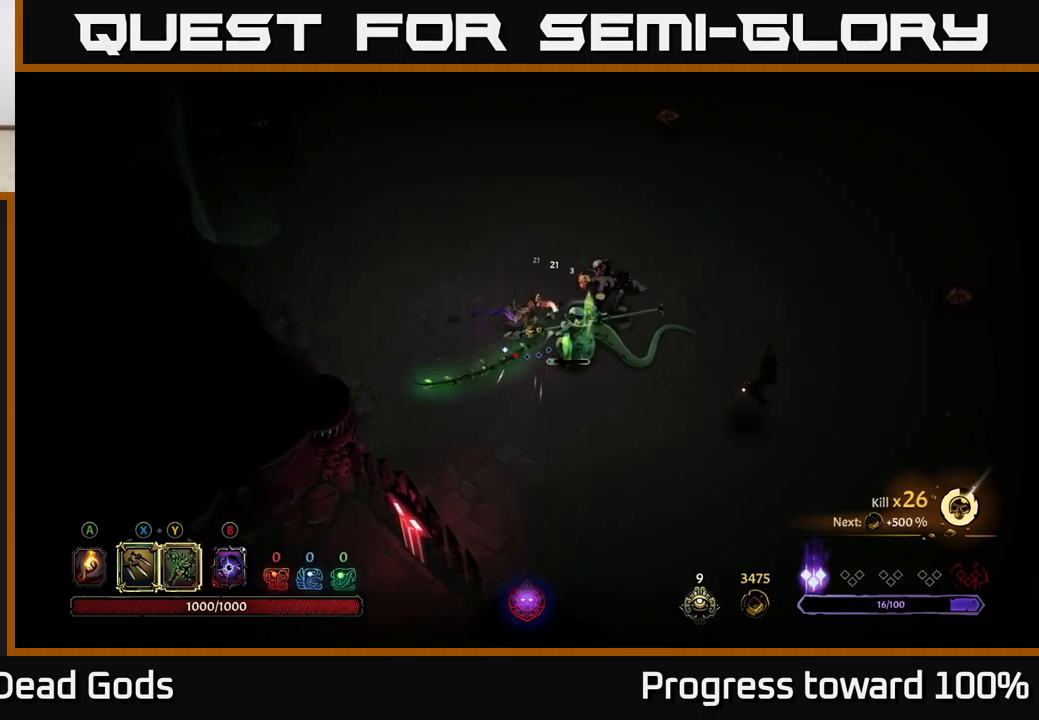
{"buttons": [], "left_stick": "down-left", "right_stick": "center", "events": [[234, "left_stick", "center"], [434, "left_stick", "down-left"]]}
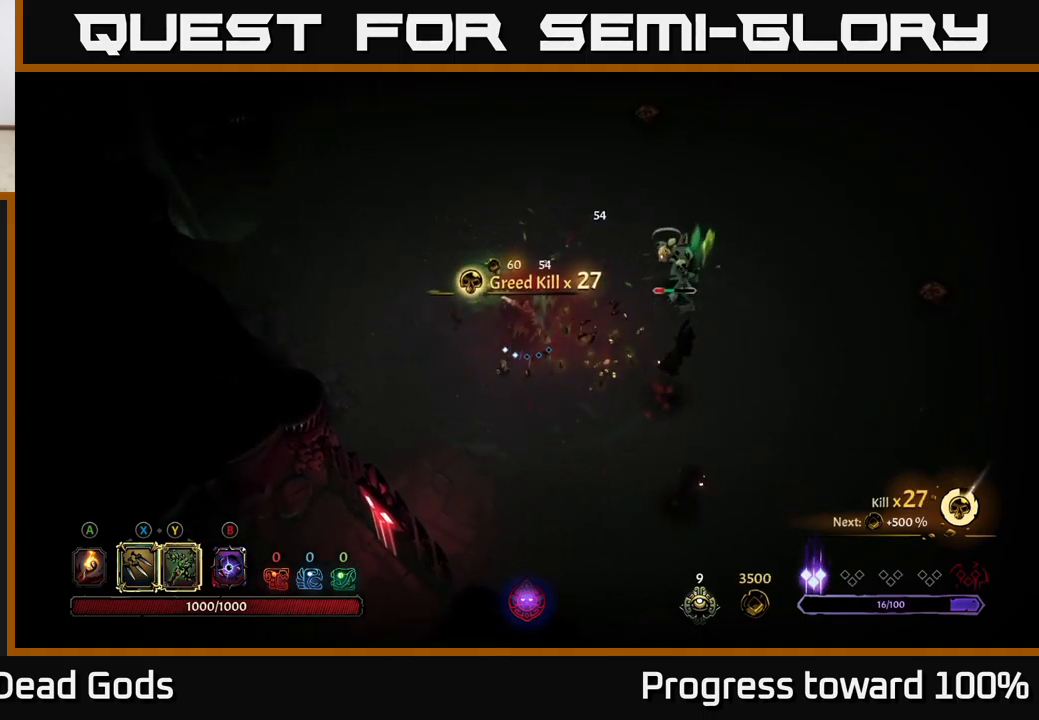
{"buttons": [], "left_stick": "down-right", "right_stick": "center", "events": [[134, "left_stick", "down-right"], [200, "X", "down"], [284, "X", "up"]]}
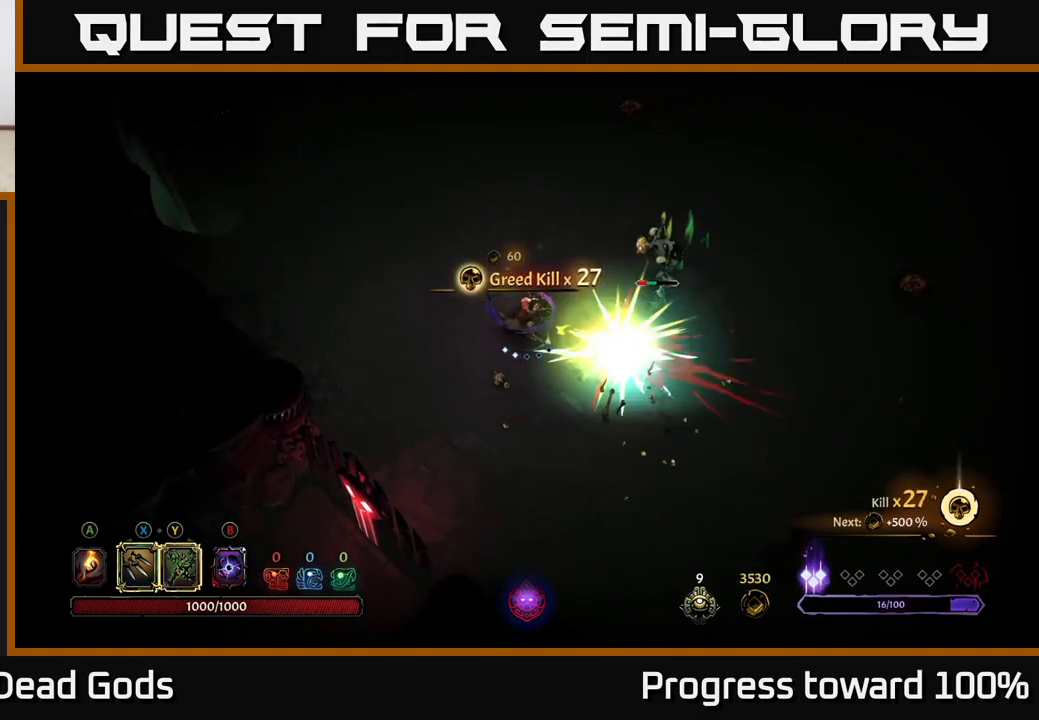
{"buttons": ["X"], "left_stick": "right", "right_stick": "center", "events": [[334, "left_stick", "right"], [450, "X", "down"]]}
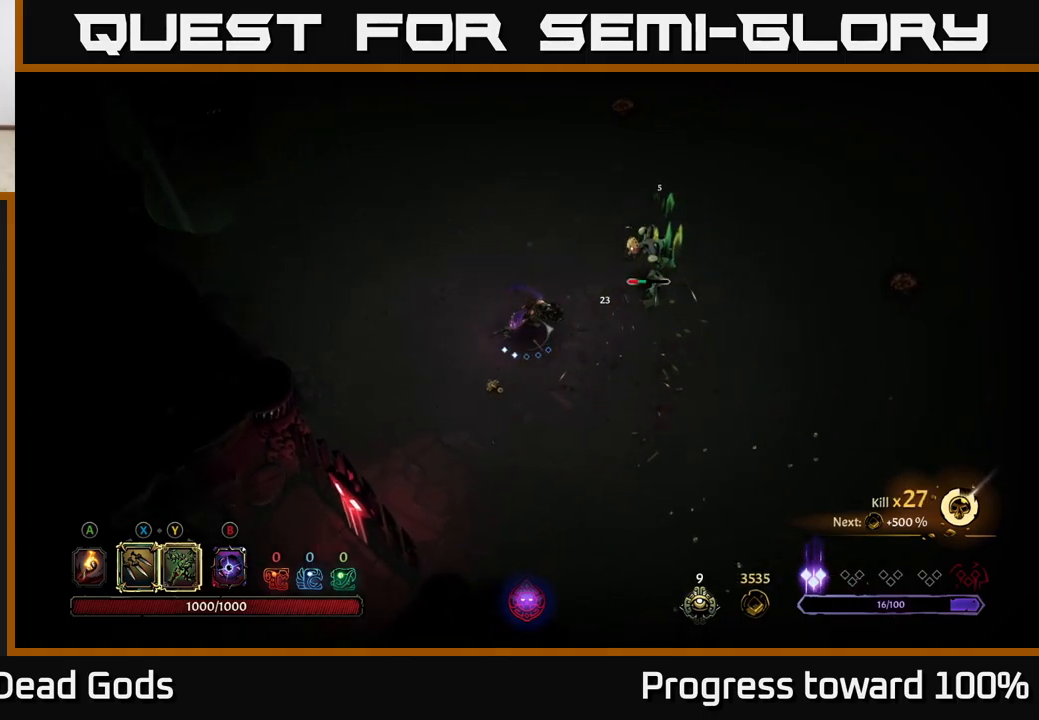
{"buttons": [], "left_stick": "right", "right_stick": "center", "events": [[34, "X", "up"], [200, "X", "down"], [367, "X", "up"]]}
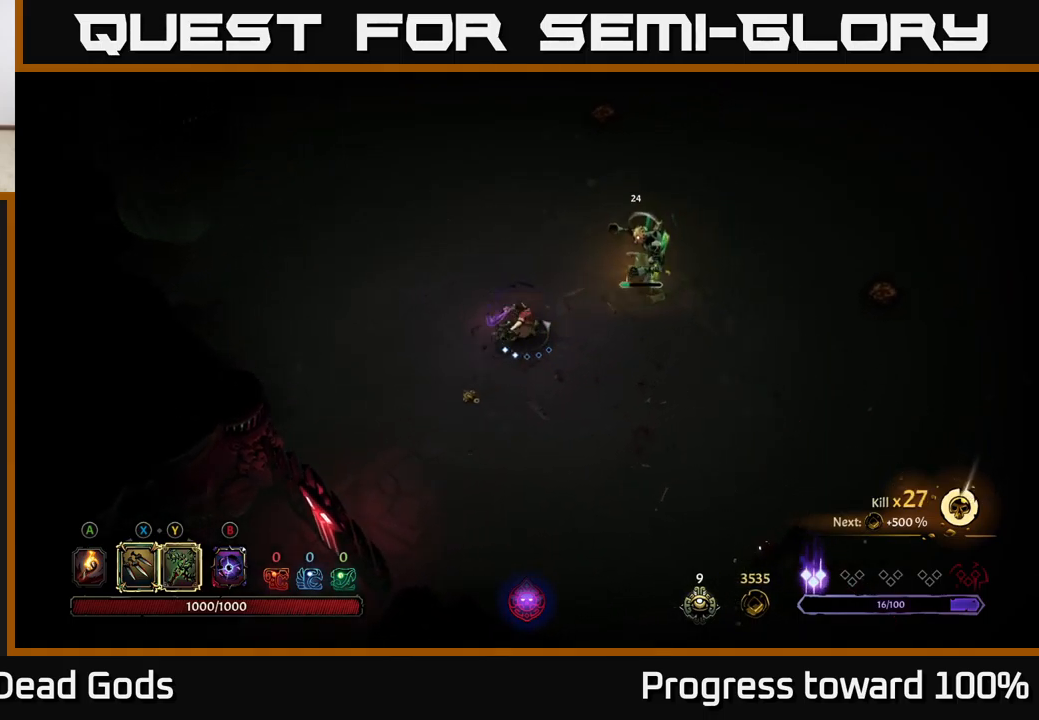
{"buttons": ["X"], "left_stick": "down-right", "right_stick": "center", "events": [[100, "left_stick", "up-right"], [267, "left_stick", "center"], [467, "left_stick", "down-right"], [500, "X", "down"]]}
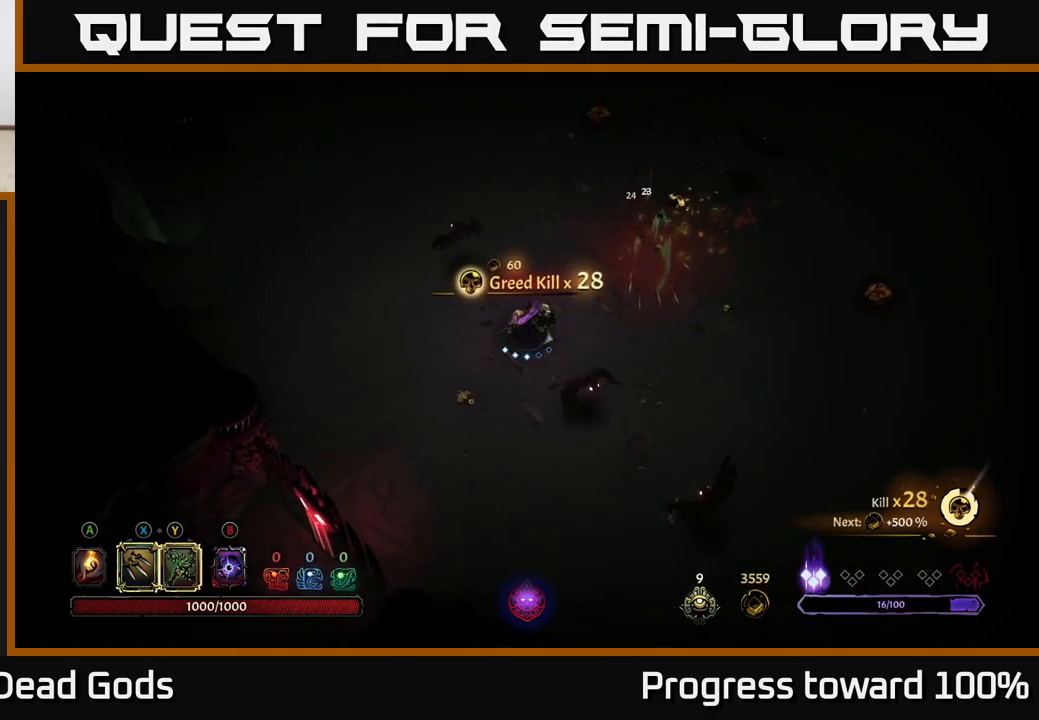
{"buttons": ["X"], "left_stick": "down-right", "right_stick": "center", "events": [[84, "X", "up"], [467, "X", "down"]]}
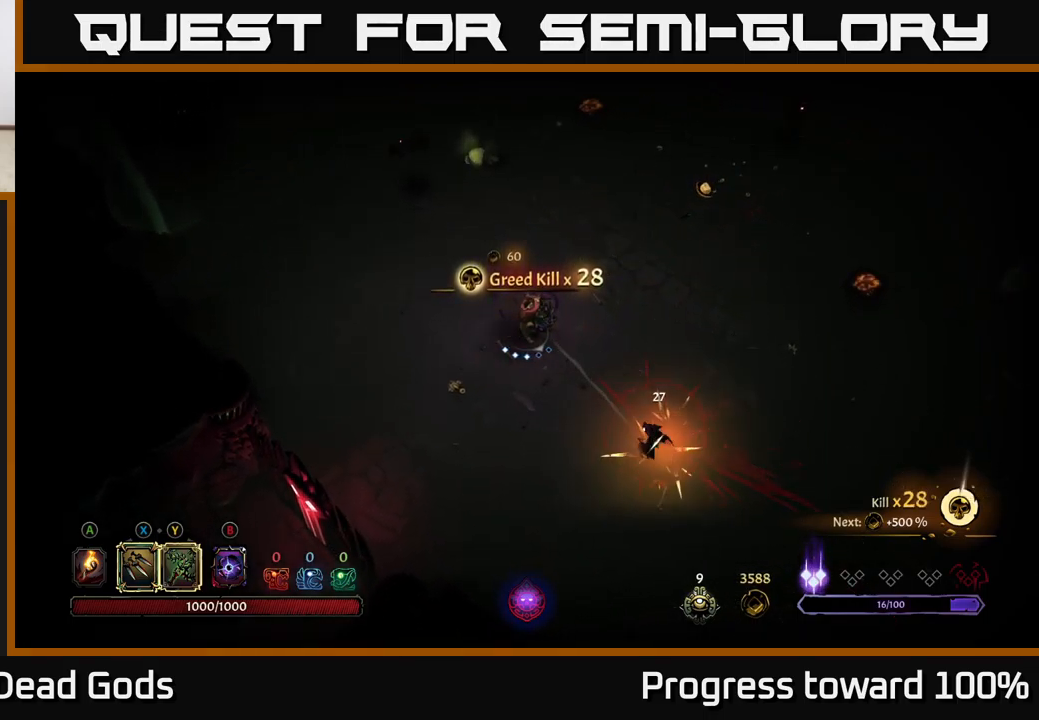
{"buttons": [], "left_stick": "center", "right_stick": "center", "events": [[34, "X", "up"], [467, "left_stick", "center"]]}
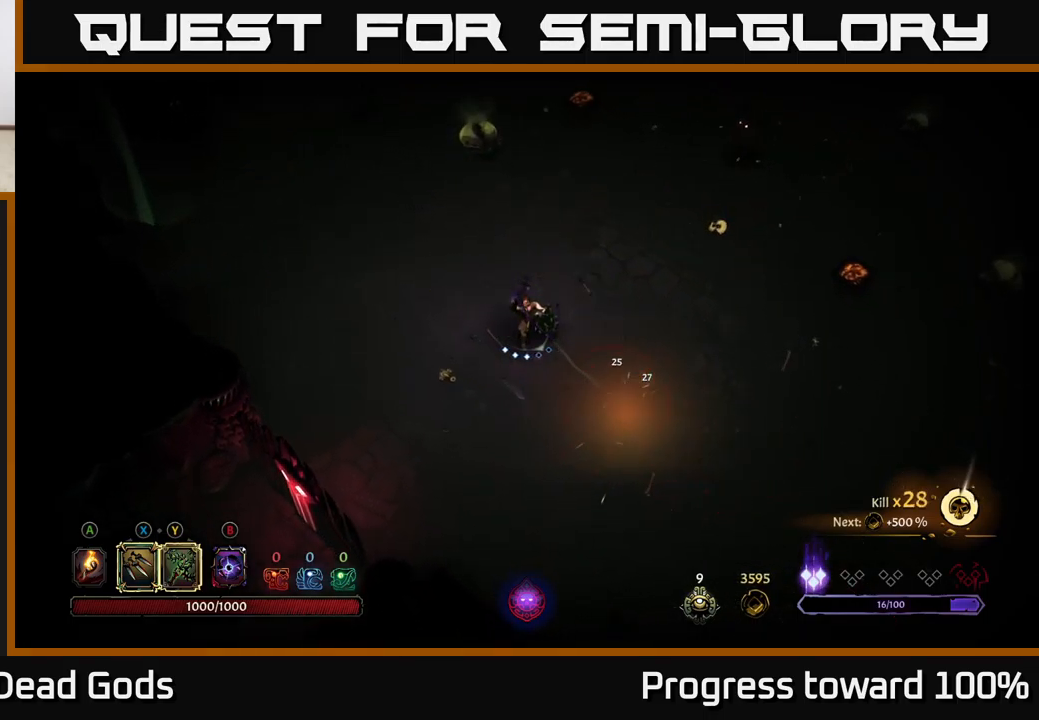
{"buttons": ["X"], "left_stick": "up-left", "right_stick": "center", "events": [[34, "left_stick", "up-left"], [467, "X", "down"]]}
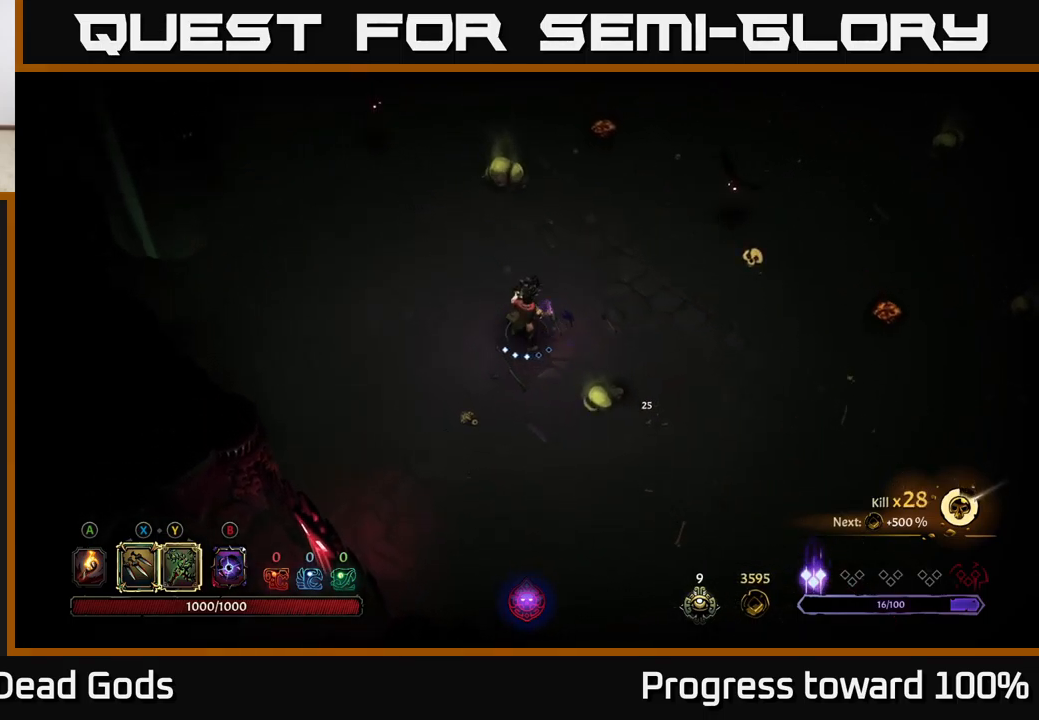
{"buttons": ["X"], "left_stick": "up", "right_stick": "center", "events": [[50, "X", "up"], [84, "left_stick", "up"], [151, "X", "down"], [234, "X", "up"], [317, "X", "down"], [401, "X", "up"], [484, "X", "down"]]}
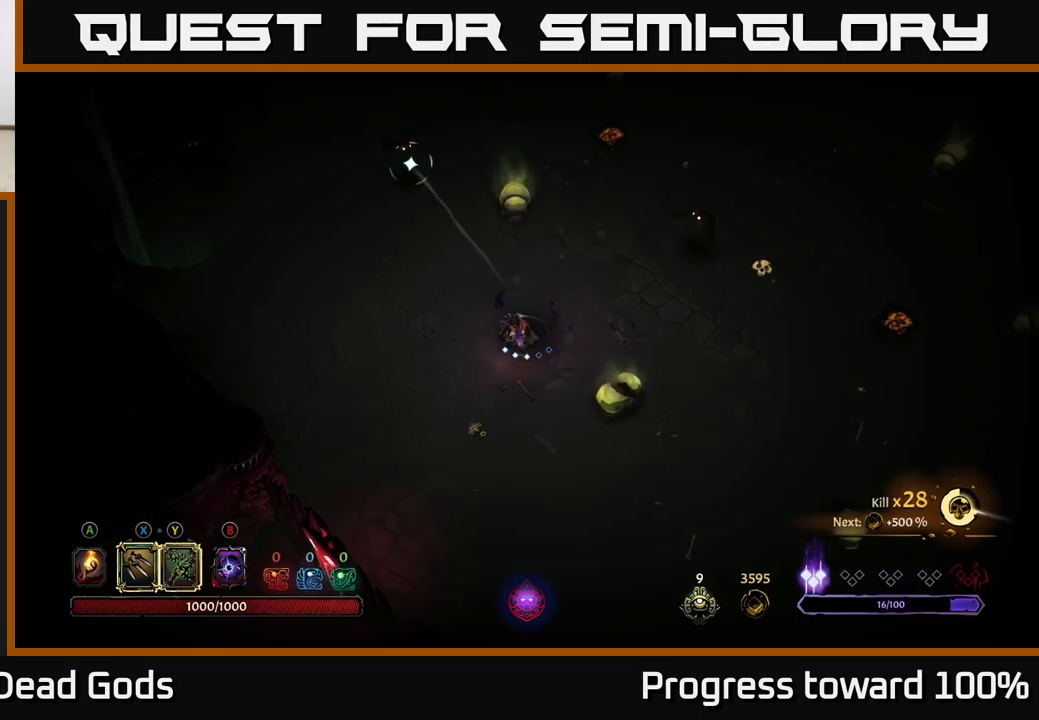
{"buttons": ["X"], "left_stick": "up", "right_stick": "center", "events": [[100, "X", "up"], [233, "X", "down"], [333, "X", "up"], [417, "X", "down"]]}
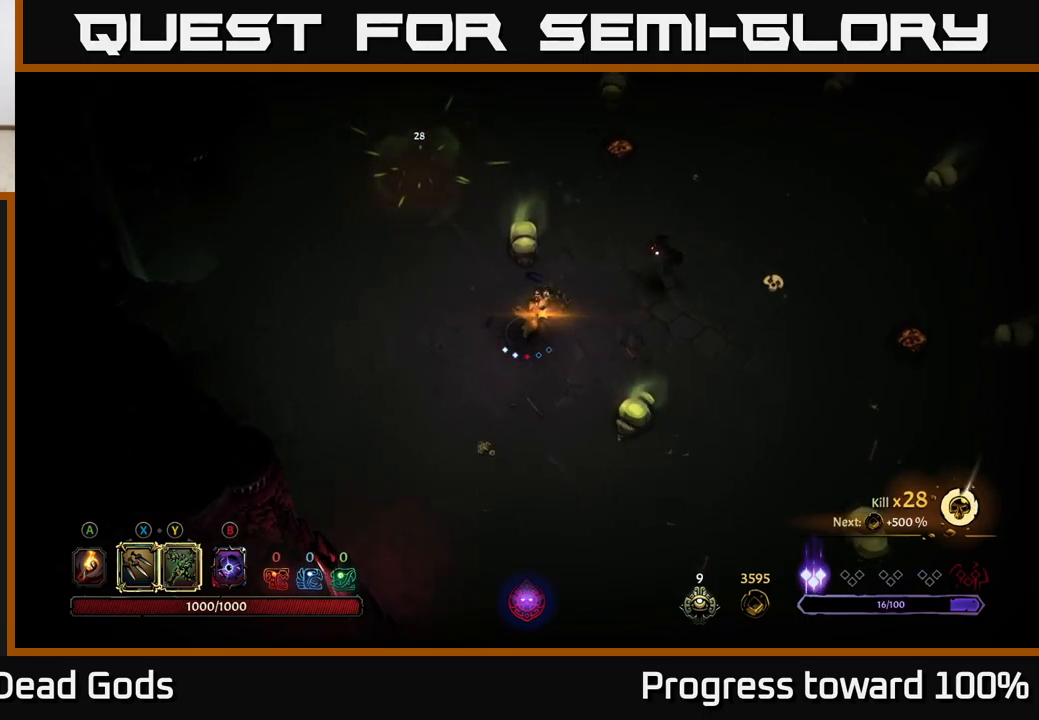
{"buttons": ["R2"], "left_stick": "left", "right_stick": "center", "events": [[17, "X", "up"], [367, "left_stick", "left"], [450, "R2", "down"]]}
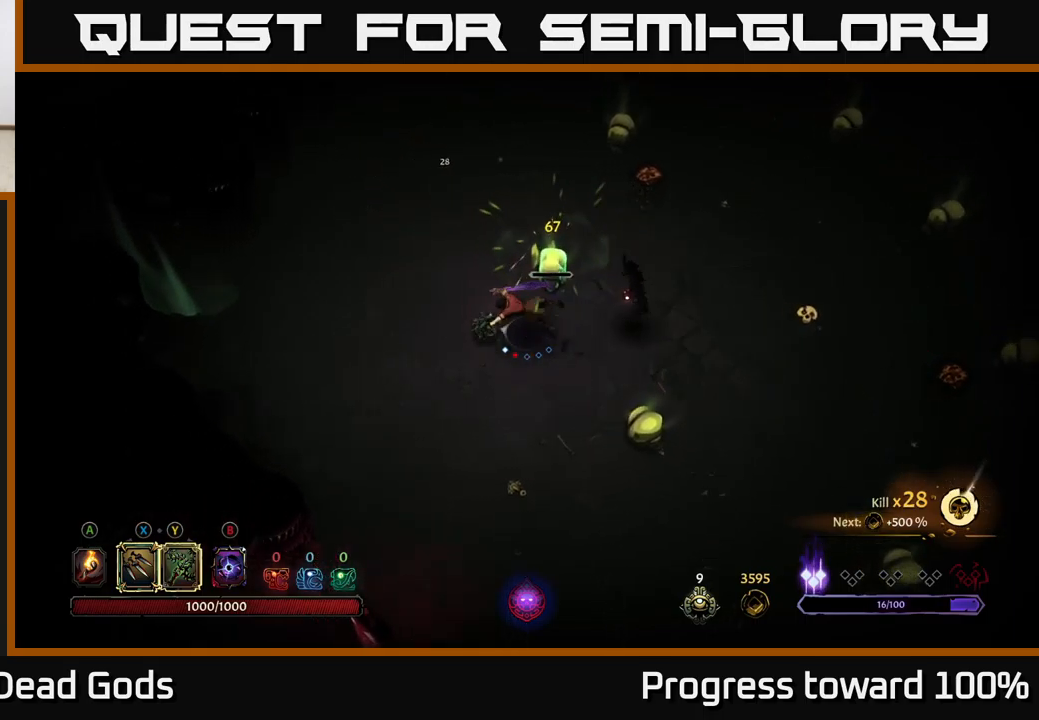
{"buttons": ["X"], "left_stick": "up-right", "right_stick": "center", "events": [[233, "R2", "up"], [467, "left_stick", "up-right"], [500, "X", "down"]]}
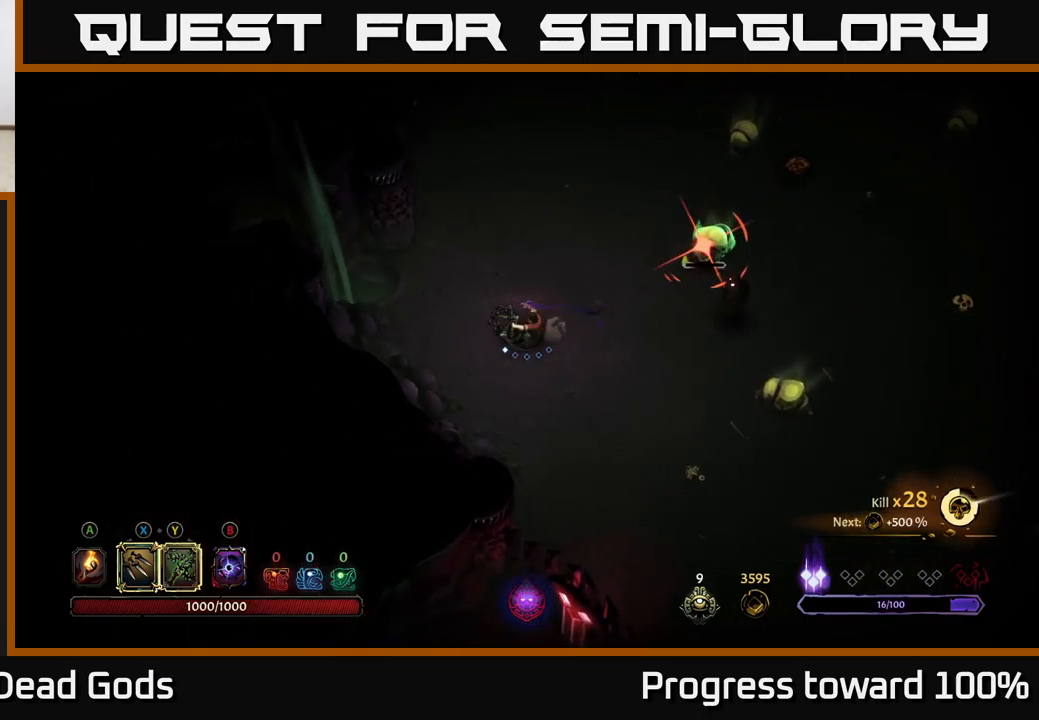
{"buttons": [], "left_stick": "down-left", "right_stick": "center", "events": [[83, "X", "up"], [383, "R2", "down"], [383, "left_stick", "down-left"], [483, "R2", "up"]]}
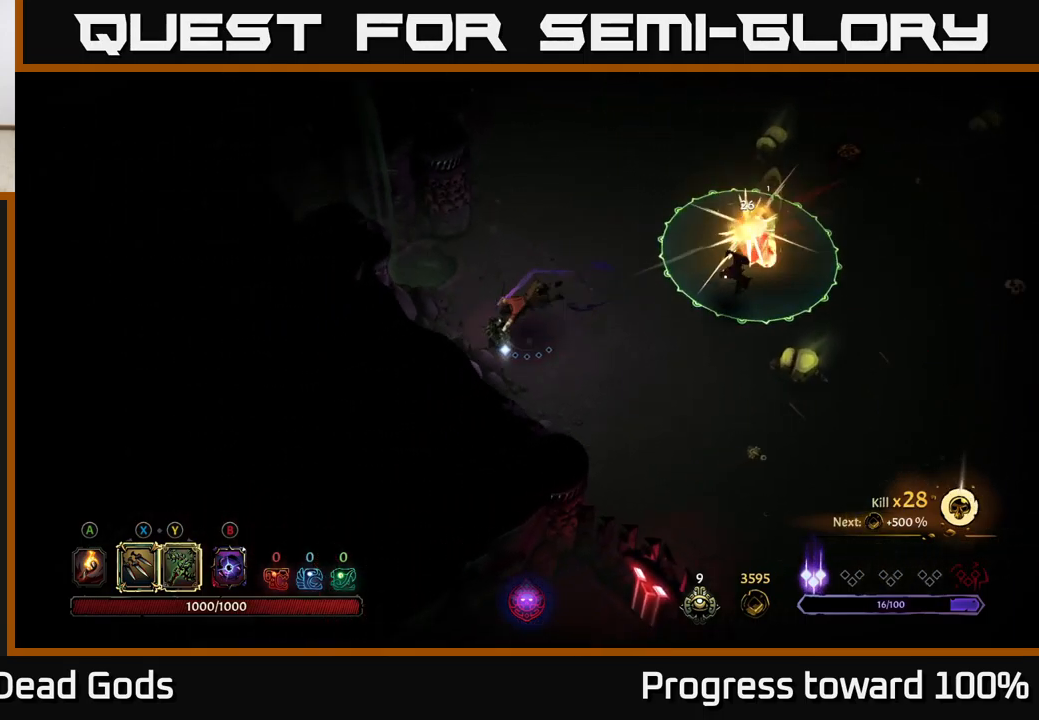
{"buttons": [], "left_stick": "right", "right_stick": "center", "events": [[233, "left_stick", "right"]]}